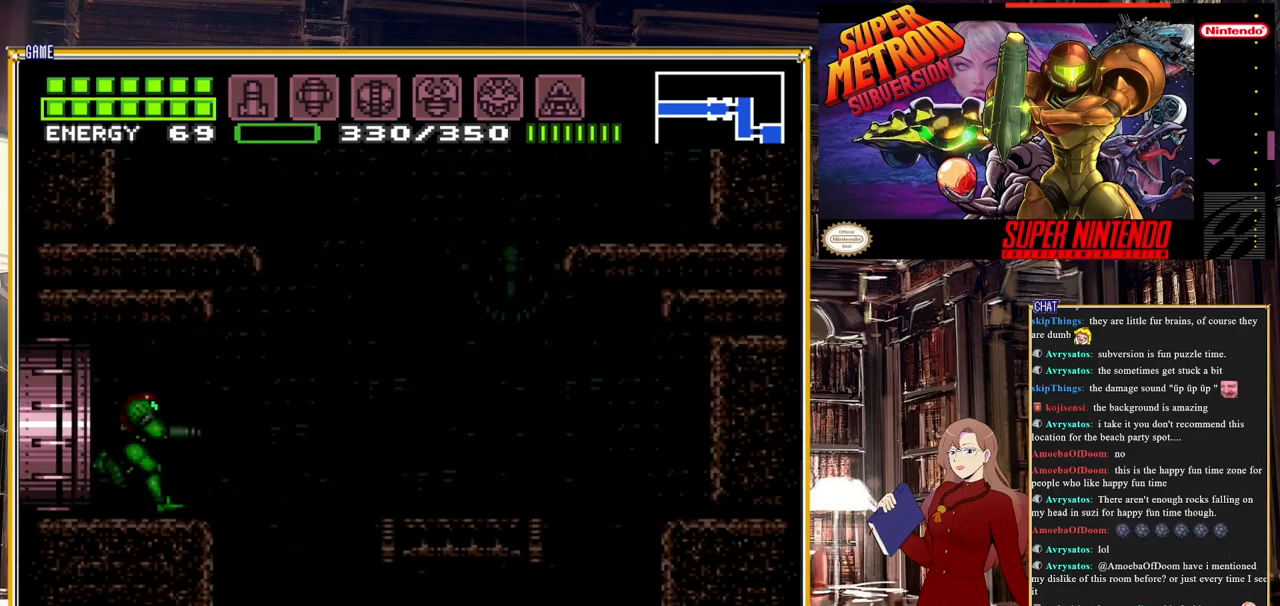
Gameplay with a controller (Nintendo layout); each line is a JSON object with the inputs held at the frame after it. "events" lists button and stick changes between this image and that frame as [ms after this image, input, new state], when the widget could be followed in between. Not read: L3 R3.
{"buttons": ["Y"], "events": [[100, "DPAD_LEFT", "down"], [283, "DPAD_LEFT", "up"], [350, "DPAD_LEFT", "down"], [467, "Y", "down"], [483, "DPAD_LEFT", "up"]]}
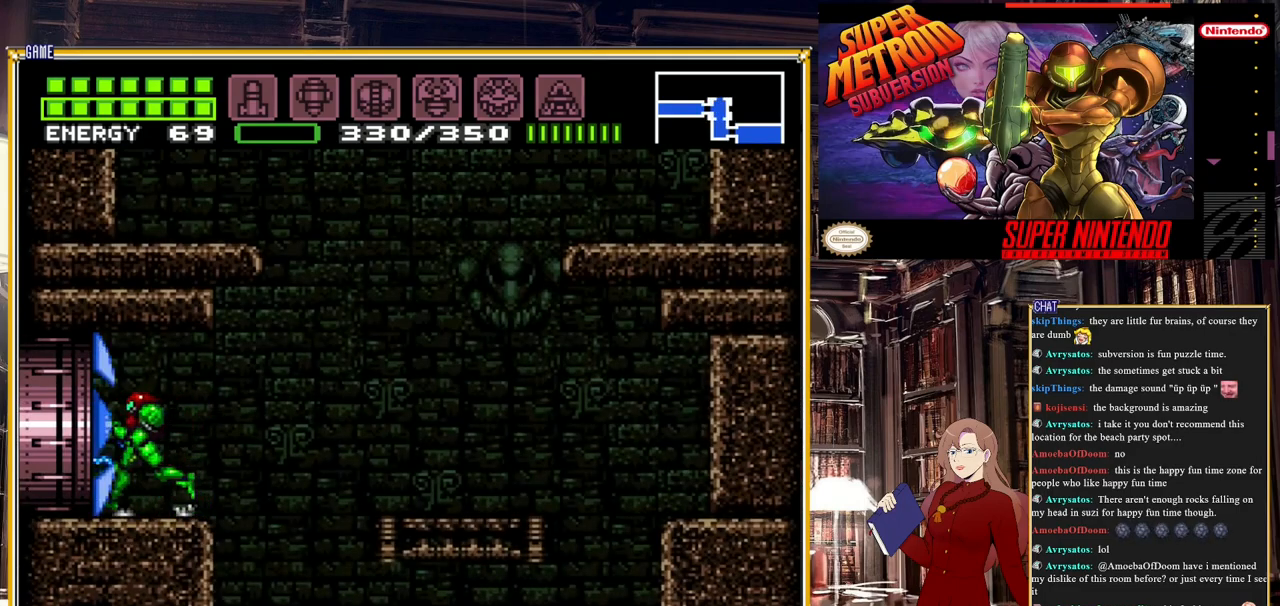
{"buttons": ["DPAD_LEFT"], "events": [[83, "Y", "up"], [333, "DPAD_LEFT", "down"]]}
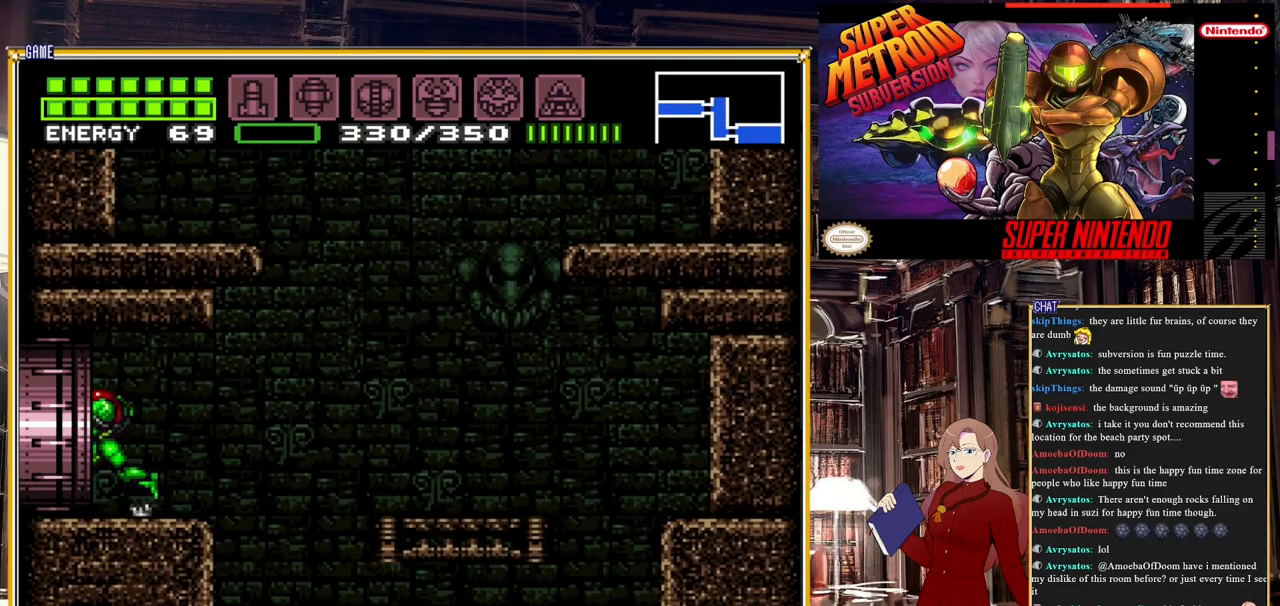
{"buttons": ["DPAD_LEFT"], "events": []}
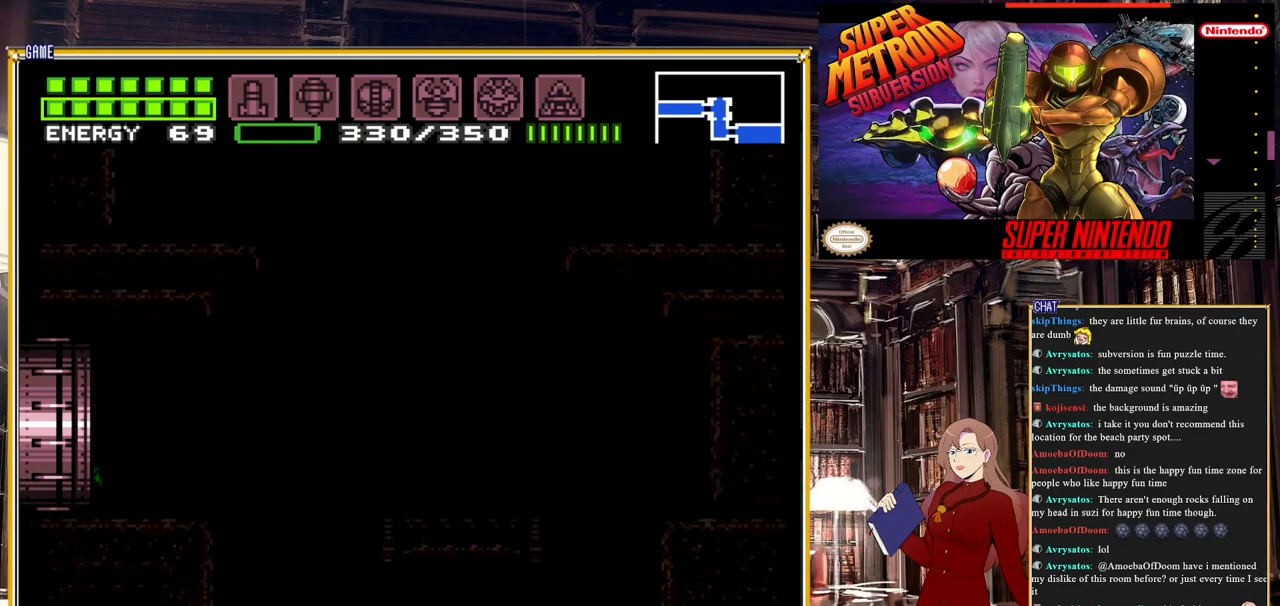
{"buttons": ["B", "DPAD_LEFT"], "events": [[67, "B", "down"]]}
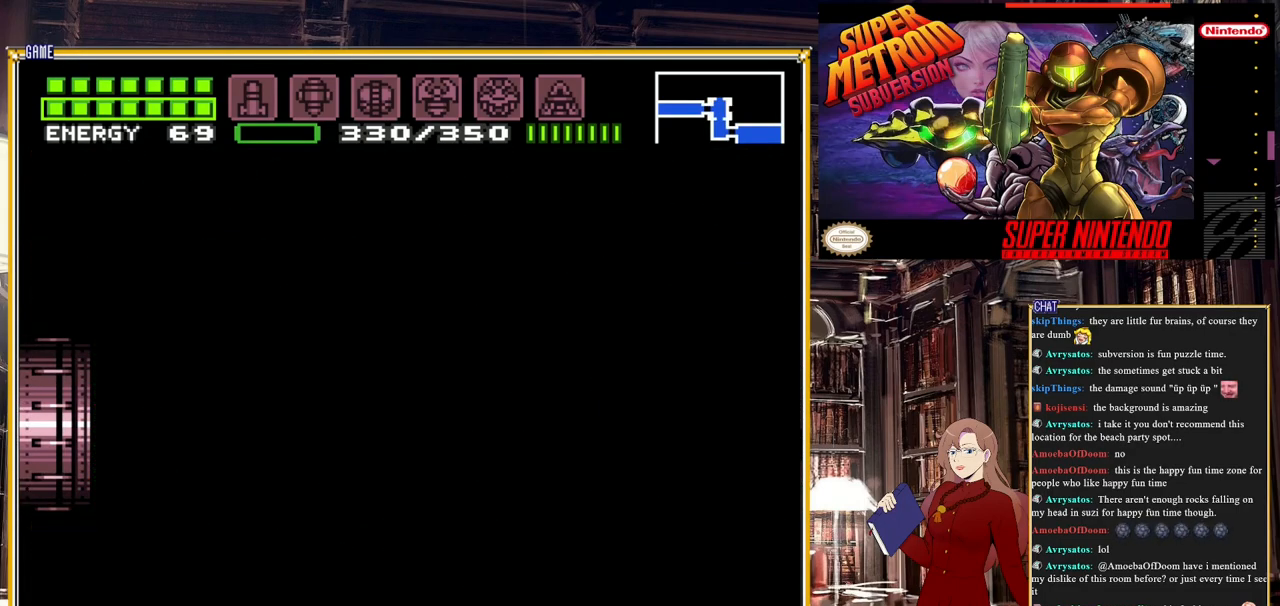
{"buttons": ["B", "DPAD_LEFT"], "events": []}
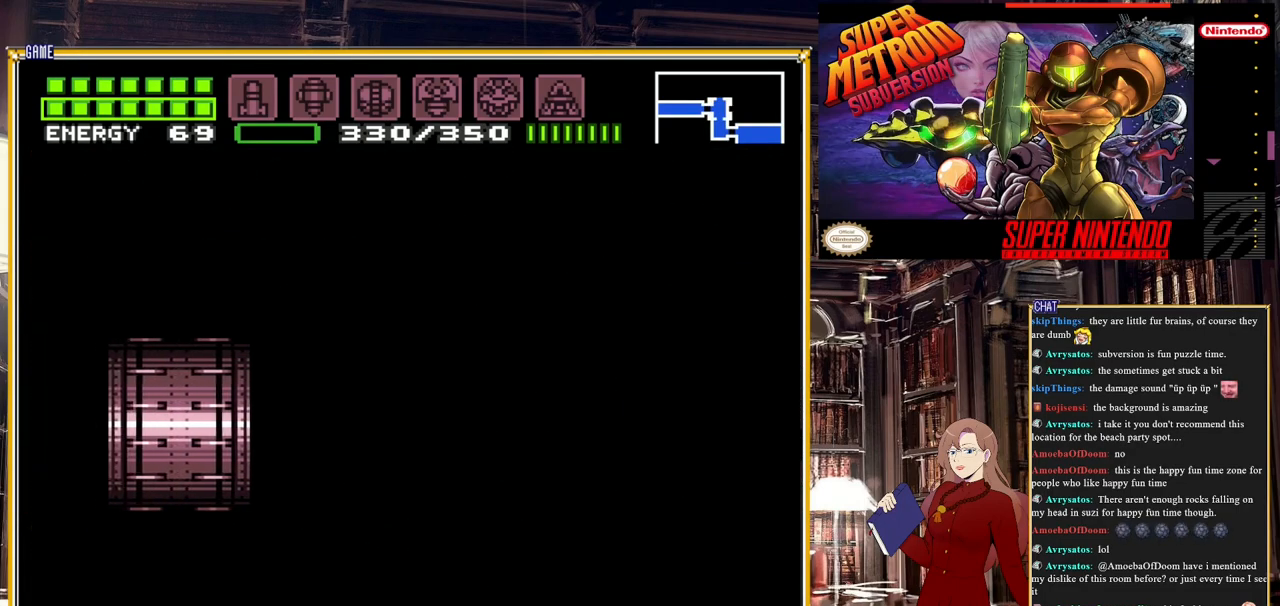
{"buttons": ["B", "DPAD_LEFT"], "events": []}
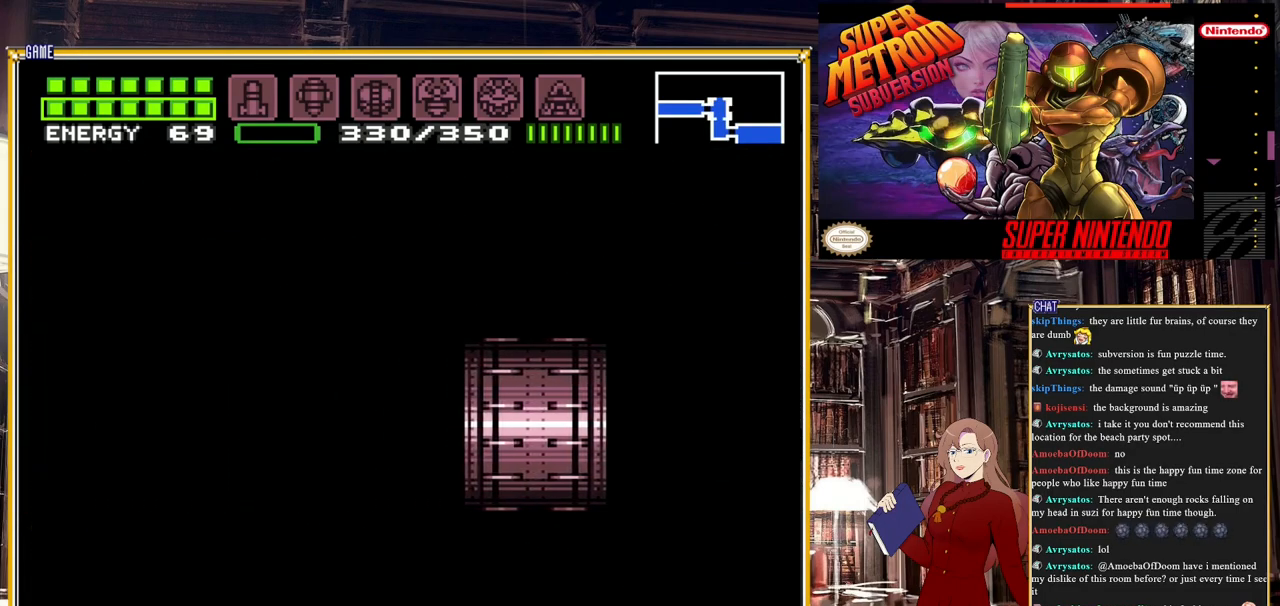
{"buttons": ["B", "DPAD_LEFT"], "events": []}
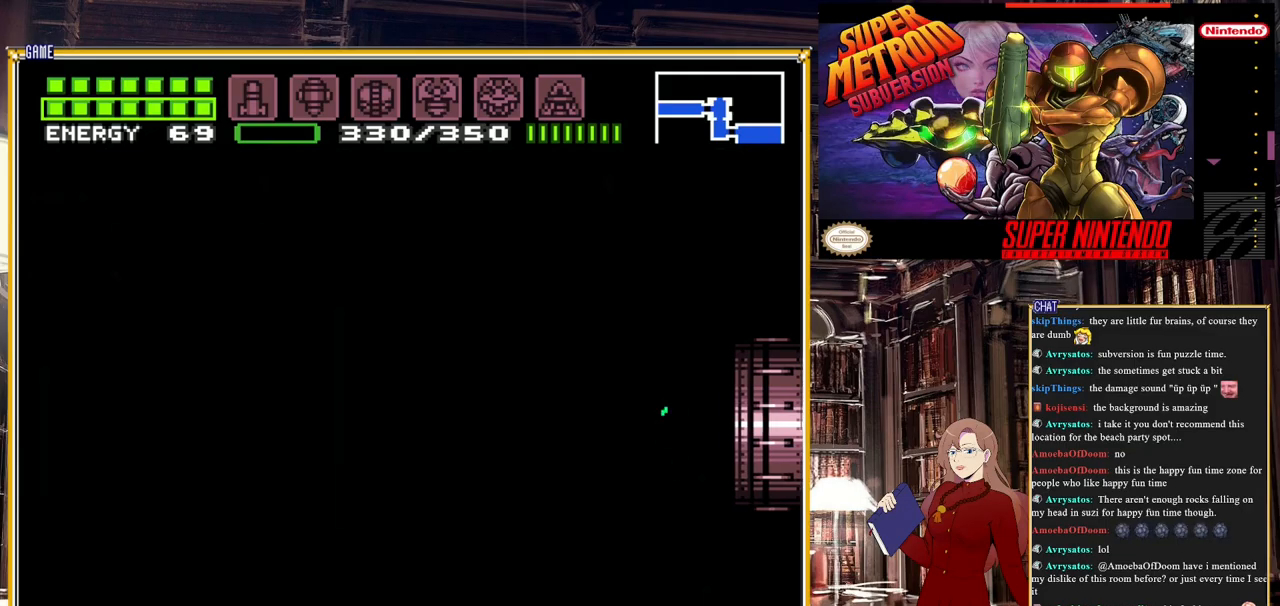
{"buttons": ["B", "DPAD_LEFT"], "events": []}
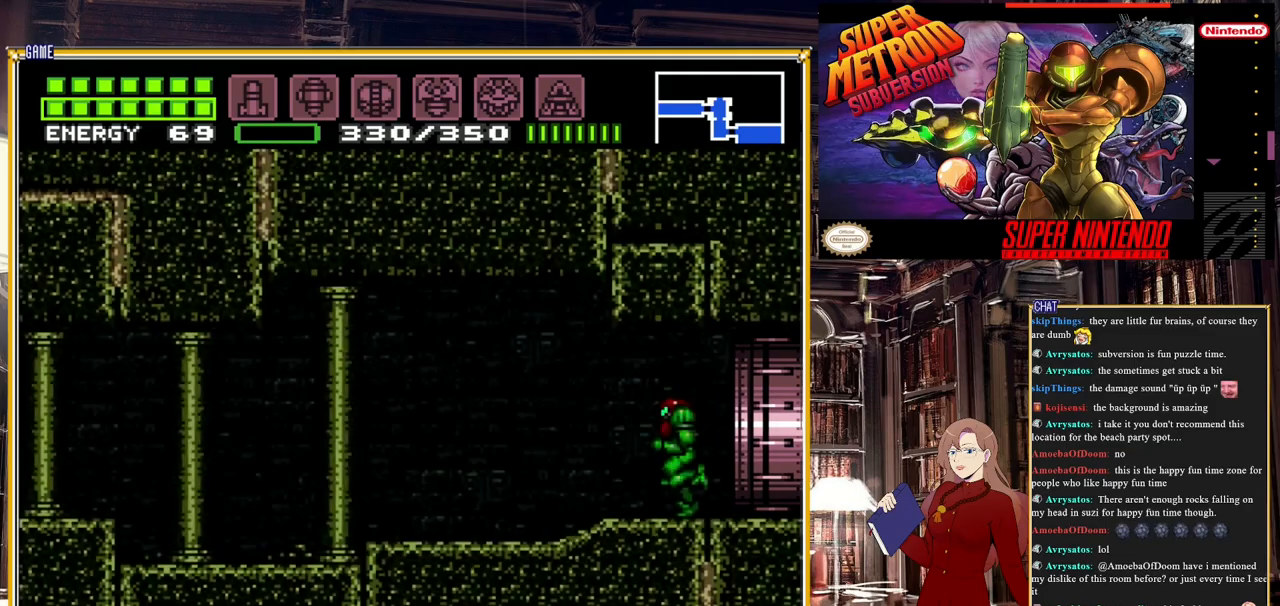
{"buttons": ["B", "DPAD_LEFT"], "events": []}
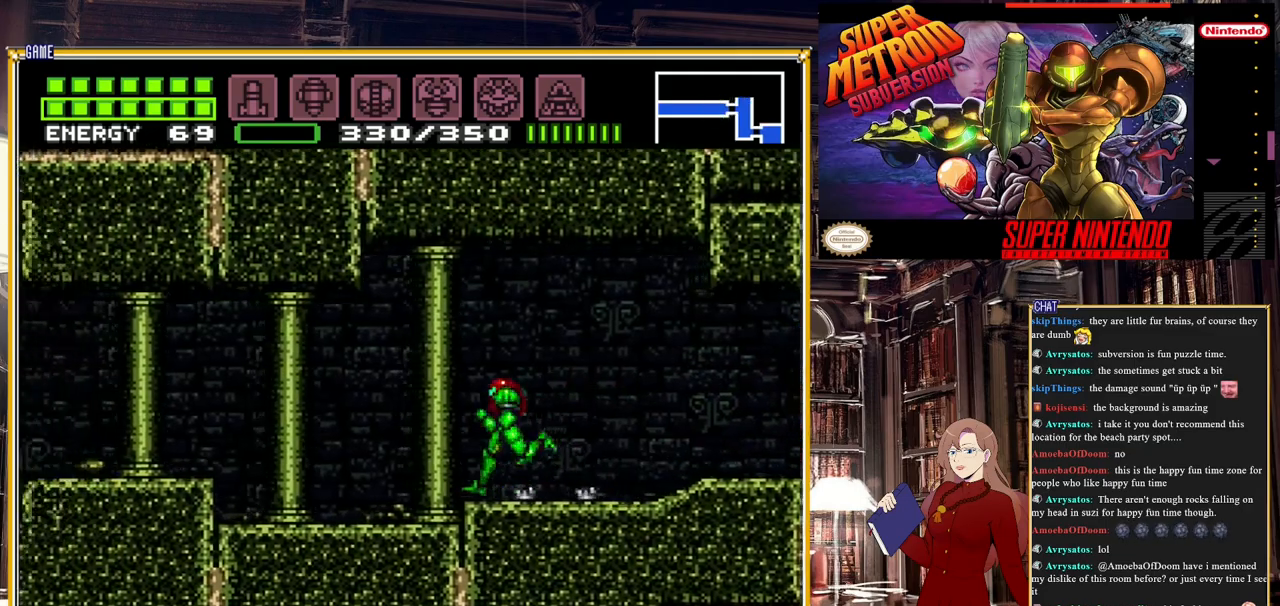
{"buttons": ["B", "DPAD_LEFT"], "events": [[183, "A", "down"], [383, "A", "up"]]}
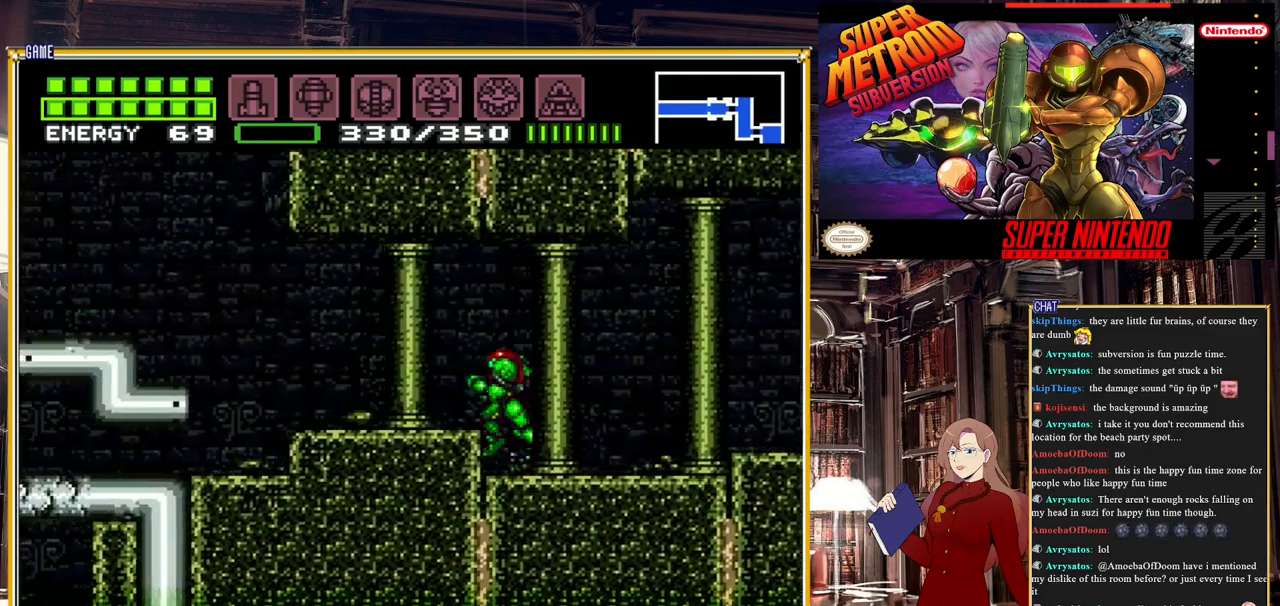
{"buttons": ["B", "DPAD_LEFT"], "events": [[150, "A", "down"], [267, "A", "up"]]}
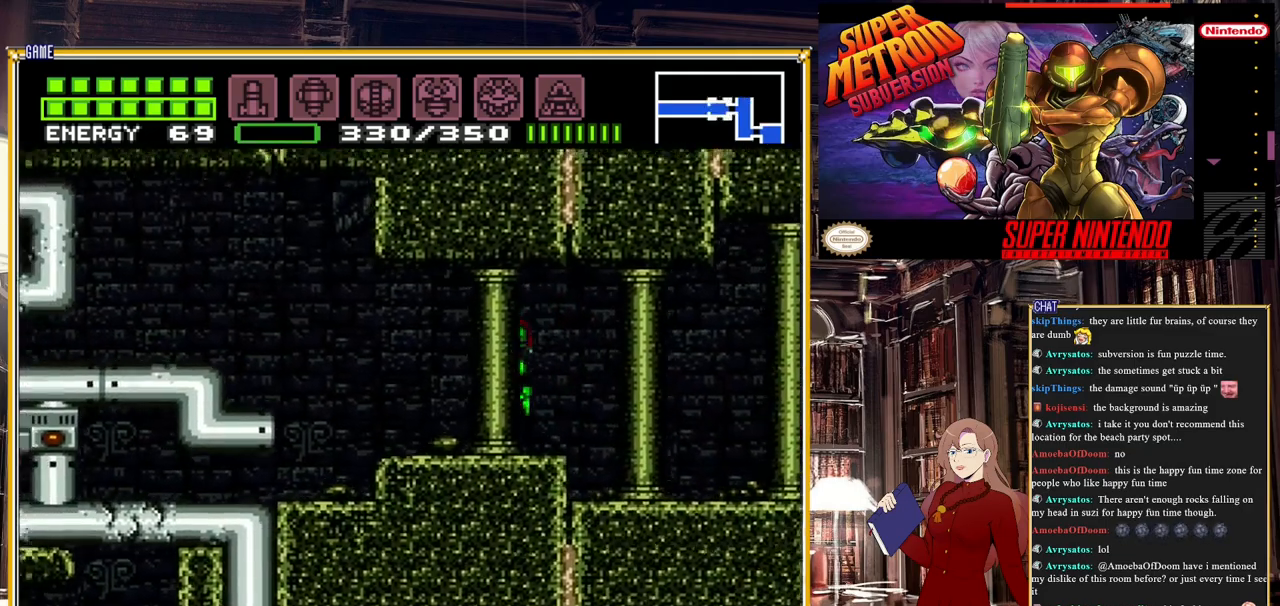
{"buttons": ["A", "B", "DPAD_LEFT"], "events": [[283, "A", "down"]]}
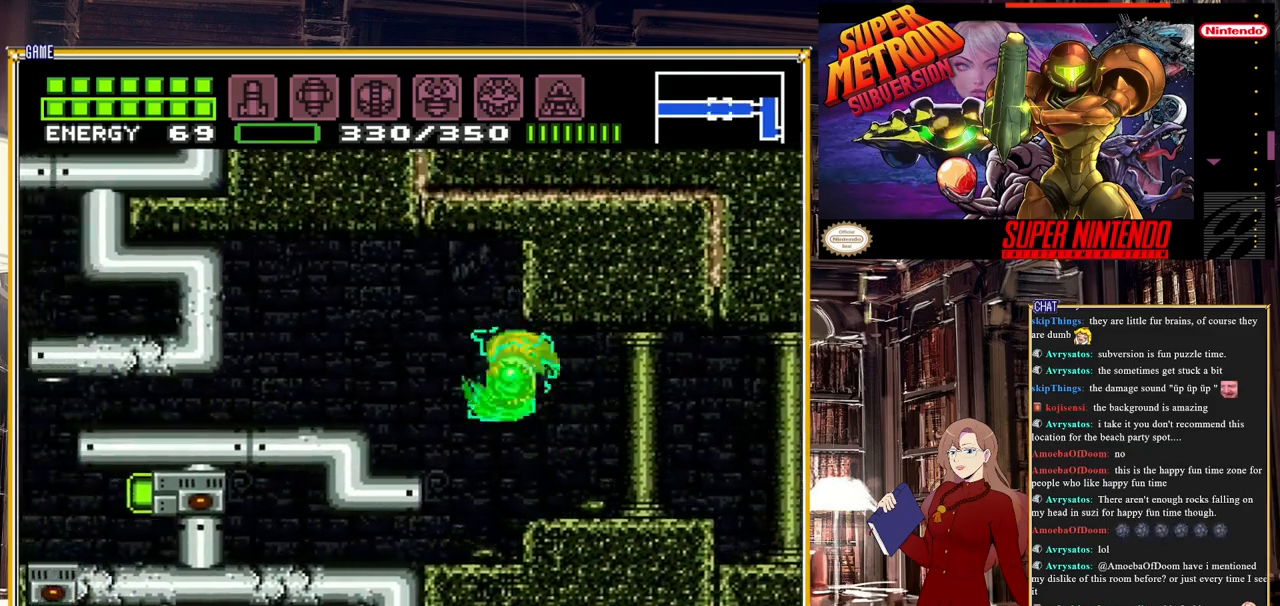
{"buttons": [], "events": [[17, "A", "up"], [233, "A", "down"], [400, "A", "up"], [450, "DPAD_LEFT", "up"], [467, "B", "up"]]}
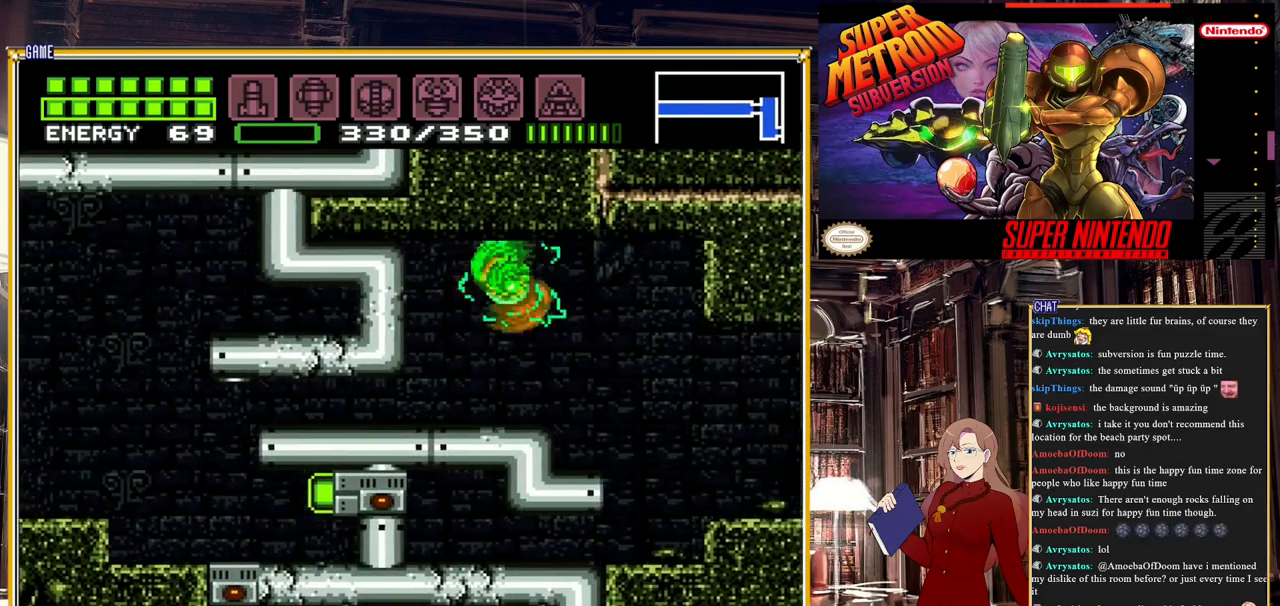
{"buttons": ["DPAD_LEFT"], "events": [[117, "DPAD_DOWN", "down"], [183, "DPAD_DOWN", "up"], [233, "DPAD_DOWN", "down"], [417, "DPAD_DOWN", "up"], [450, "DPAD_LEFT", "down"]]}
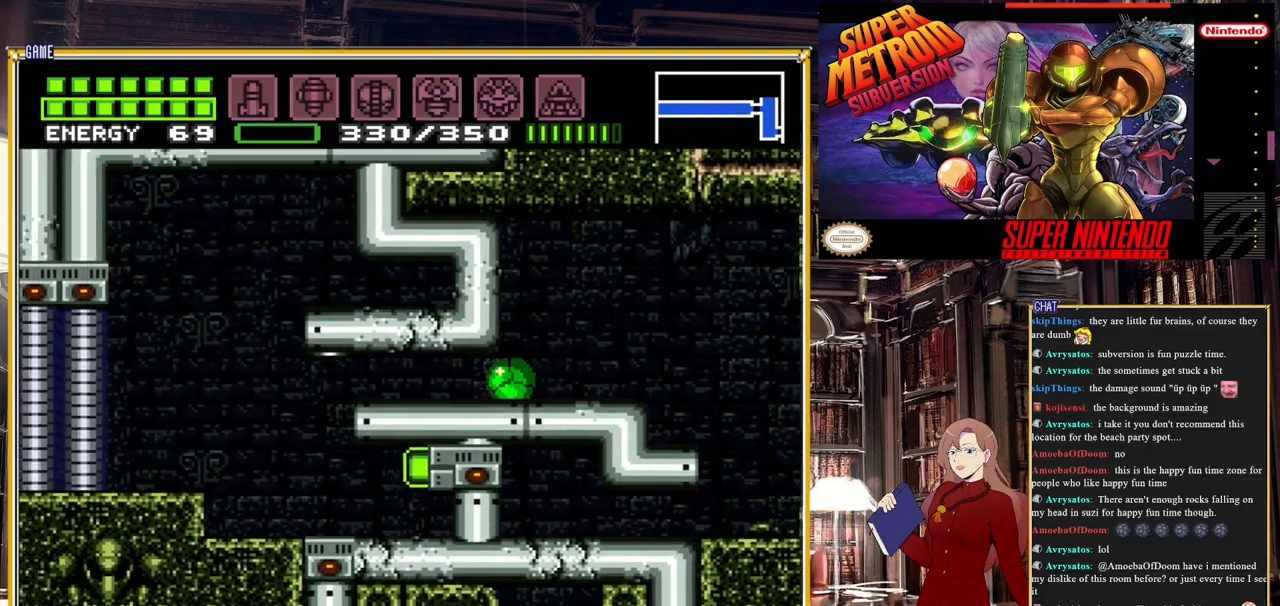
{"buttons": ["X", "DPAD_LEFT"], "events": [[317, "X", "down"], [350, "X", "up"], [417, "X", "down"]]}
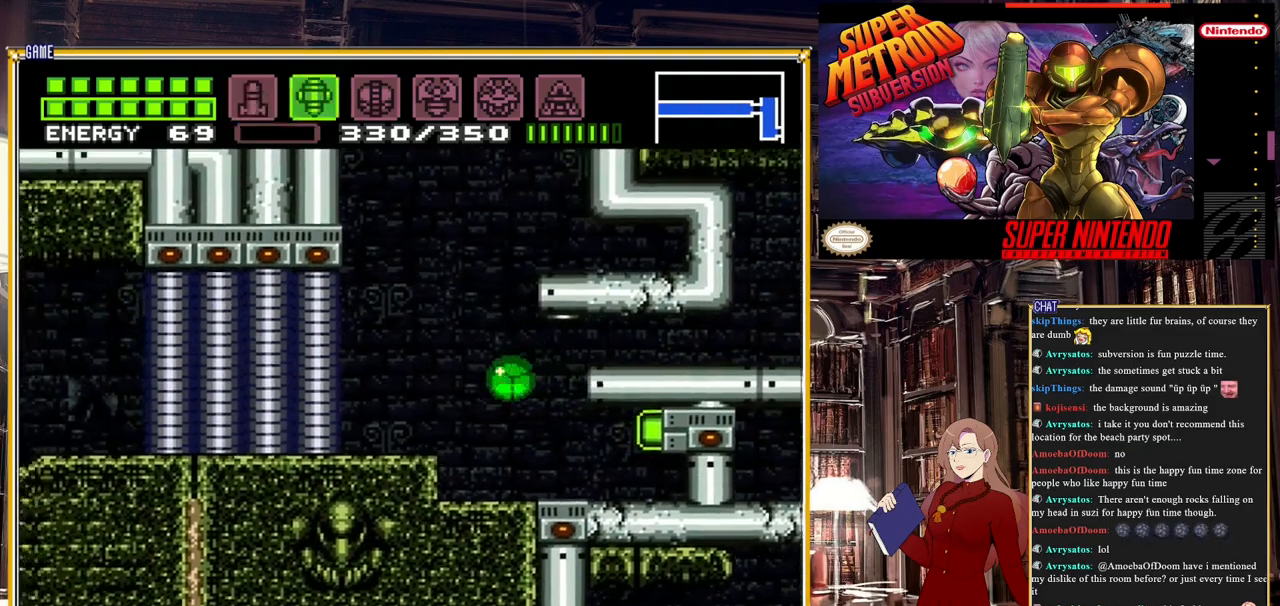
{"buttons": ["DPAD_RIGHT"], "events": [[17, "X", "up"], [167, "DPAD_LEFT", "up"], [167, "DPAD_UP", "down"], [367, "DPAD_UP", "up"], [483, "DPAD_RIGHT", "down"]]}
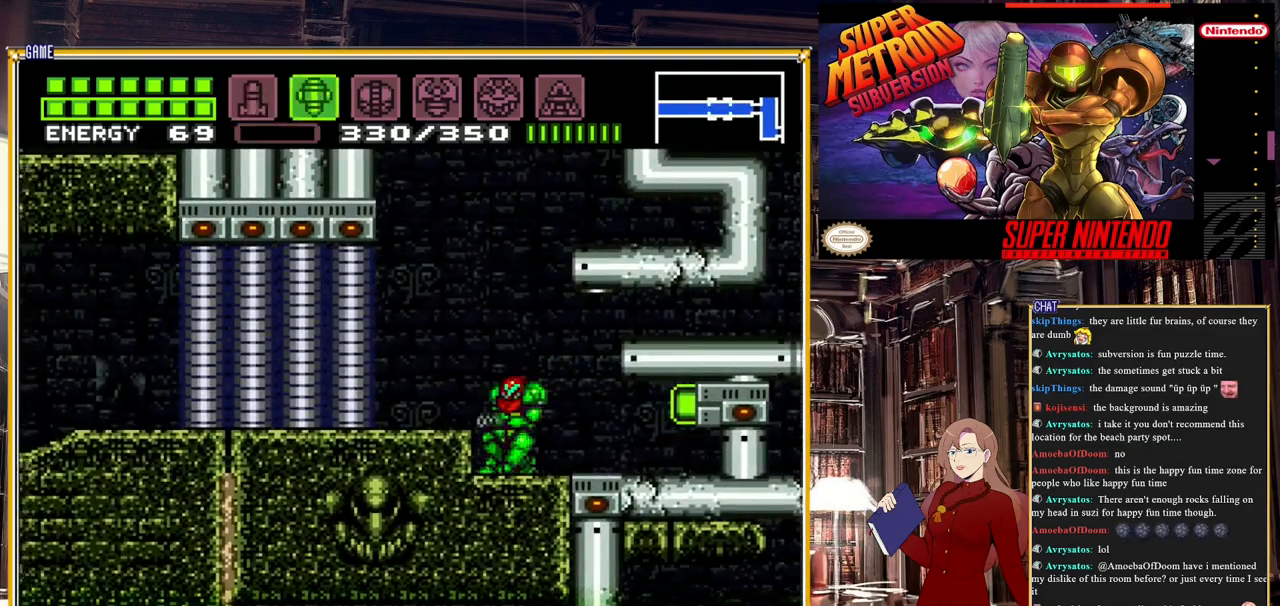
{"buttons": ["DPAD_LEFT"], "events": [[133, "DPAD_RIGHT", "up"], [300, "Y", "down"], [400, "Y", "up"], [483, "DPAD_LEFT", "down"]]}
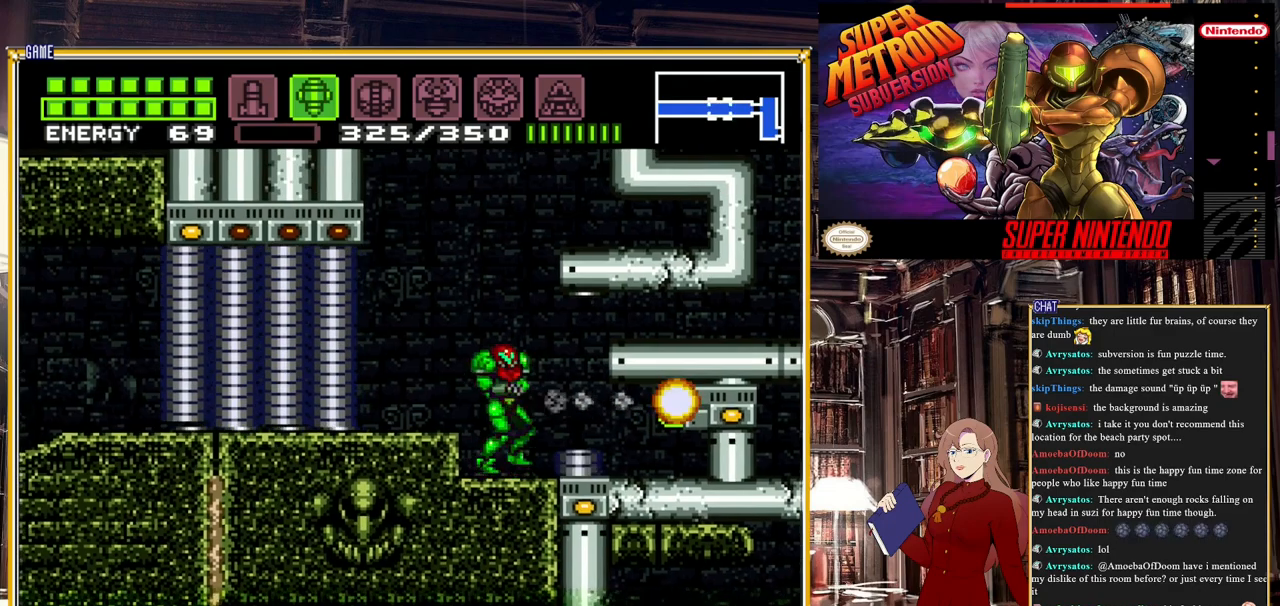
{"buttons": ["A"], "events": [[100, "DPAD_LEFT", "up"], [233, "SELECT", "down"], [400, "SELECT", "up"], [433, "A", "down"]]}
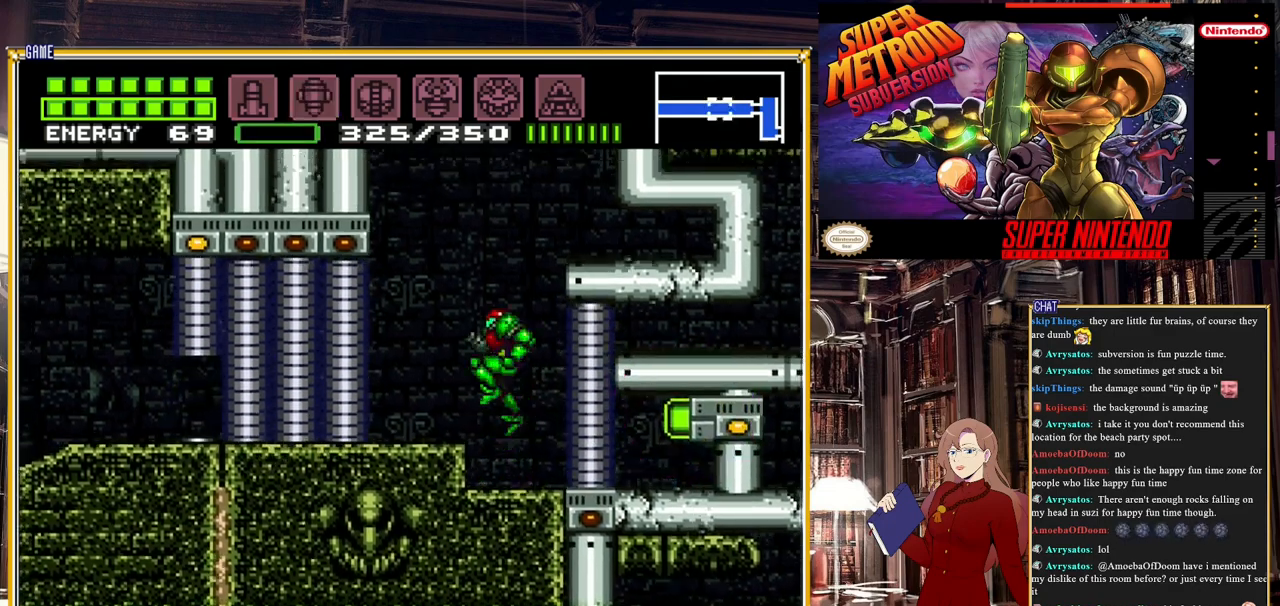
{"buttons": ["DPAD_LEFT"], "events": [[33, "DPAD_LEFT", "down"], [83, "A", "up"]]}
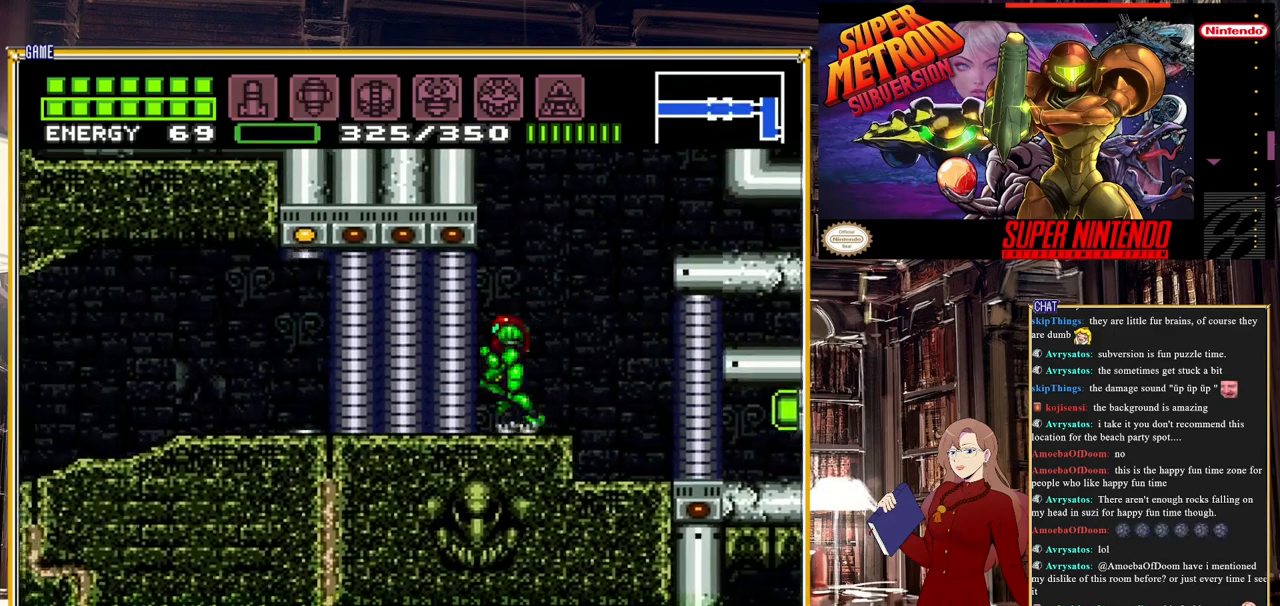
{"buttons": ["DPAD_LEFT"], "events": [[167, "DPAD_LEFT", "up"], [383, "DPAD_LEFT", "down"]]}
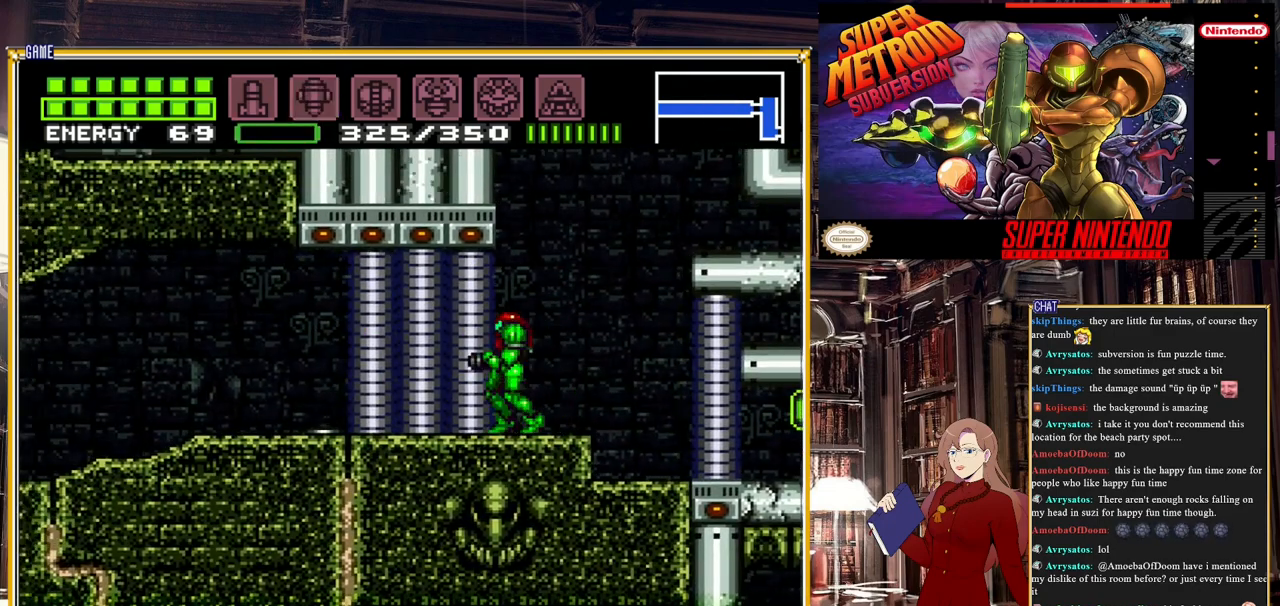
{"buttons": [], "events": [[17, "DPAD_LEFT", "up"]]}
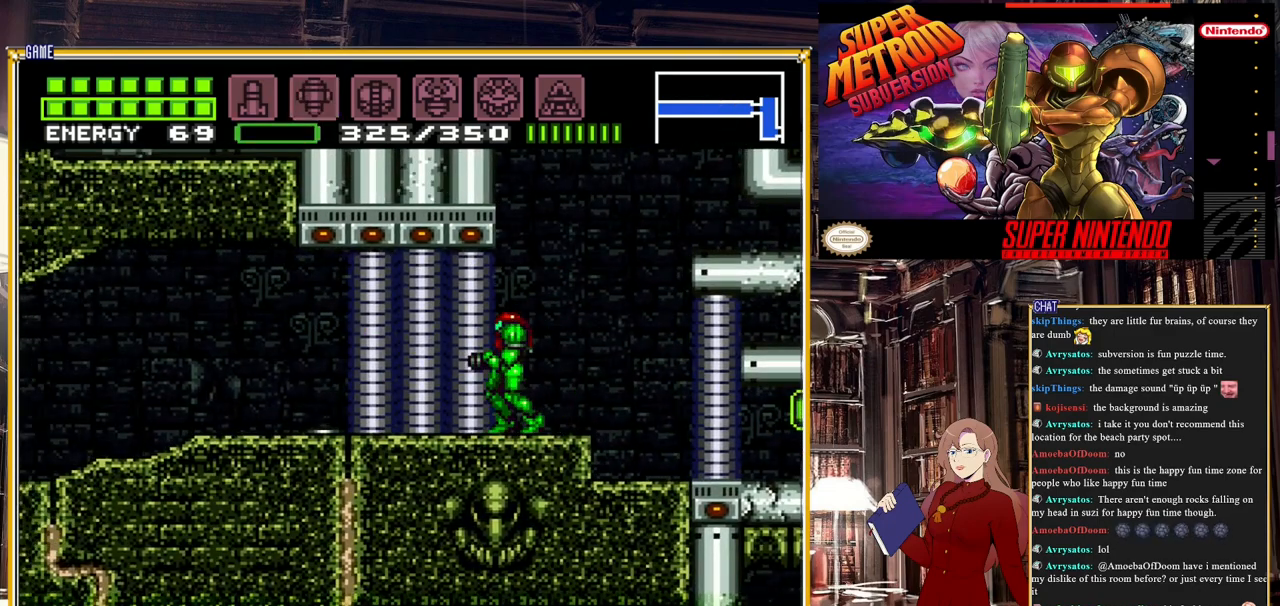
{"buttons": ["B"], "events": [[167, "B", "down"], [250, "DPAD_LEFT", "down"], [483, "DPAD_LEFT", "up"]]}
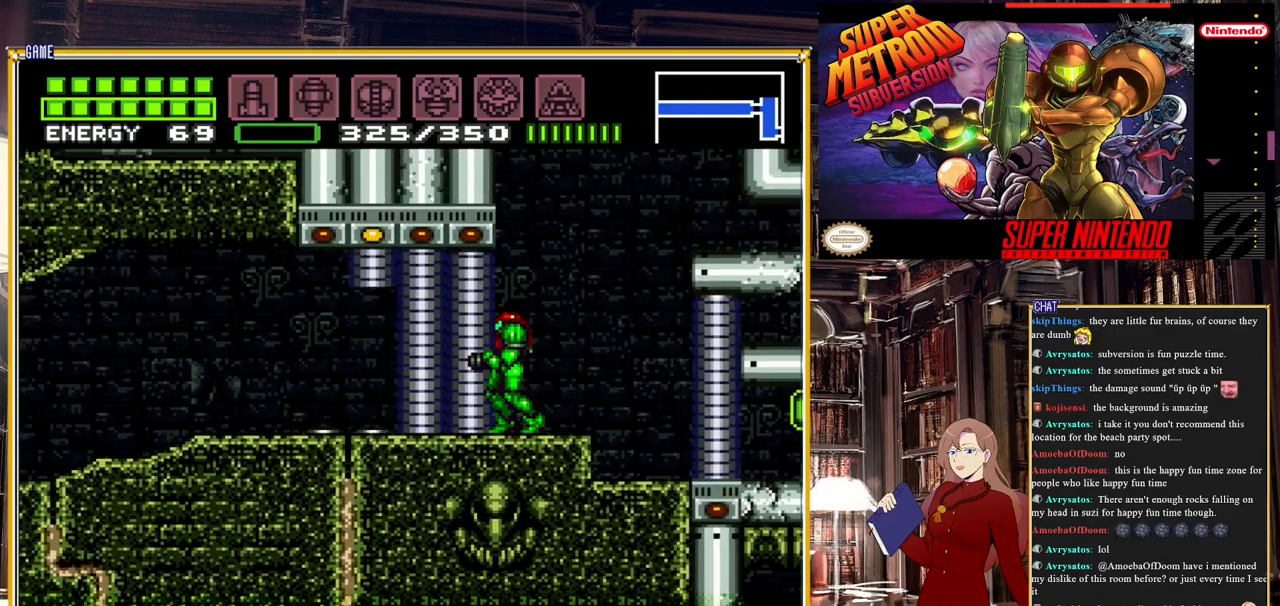
{"buttons": ["B"], "events": []}
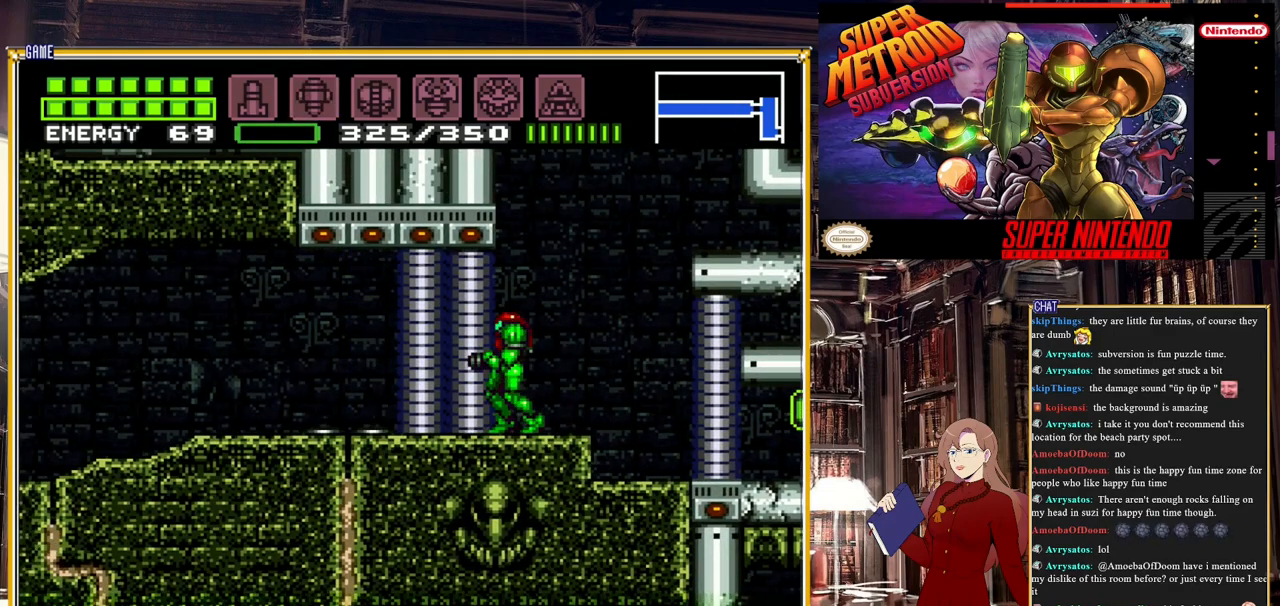
{"buttons": ["B", "DPAD_LEFT"], "events": [[183, "DPAD_RIGHT", "down"], [300, "DPAD_RIGHT", "up"], [350, "DPAD_LEFT", "down"]]}
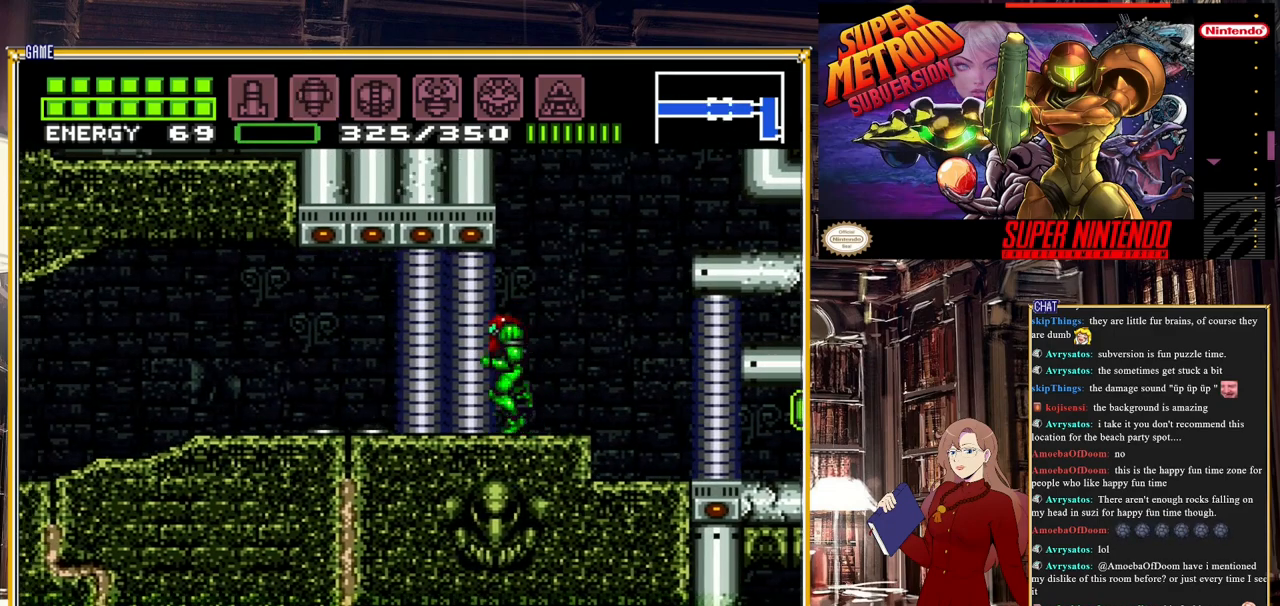
{"buttons": ["B", "DPAD_LEFT"], "events": [[67, "DPAD_LEFT", "up"], [300, "DPAD_LEFT", "down"]]}
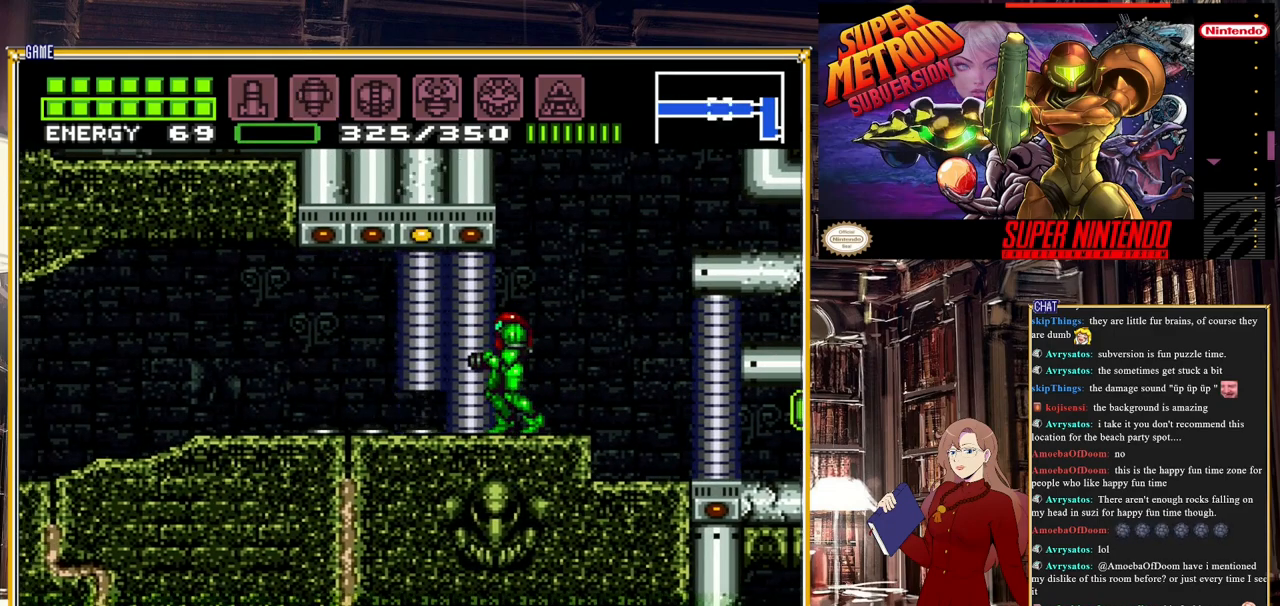
{"buttons": ["B", "DPAD_LEFT"], "events": []}
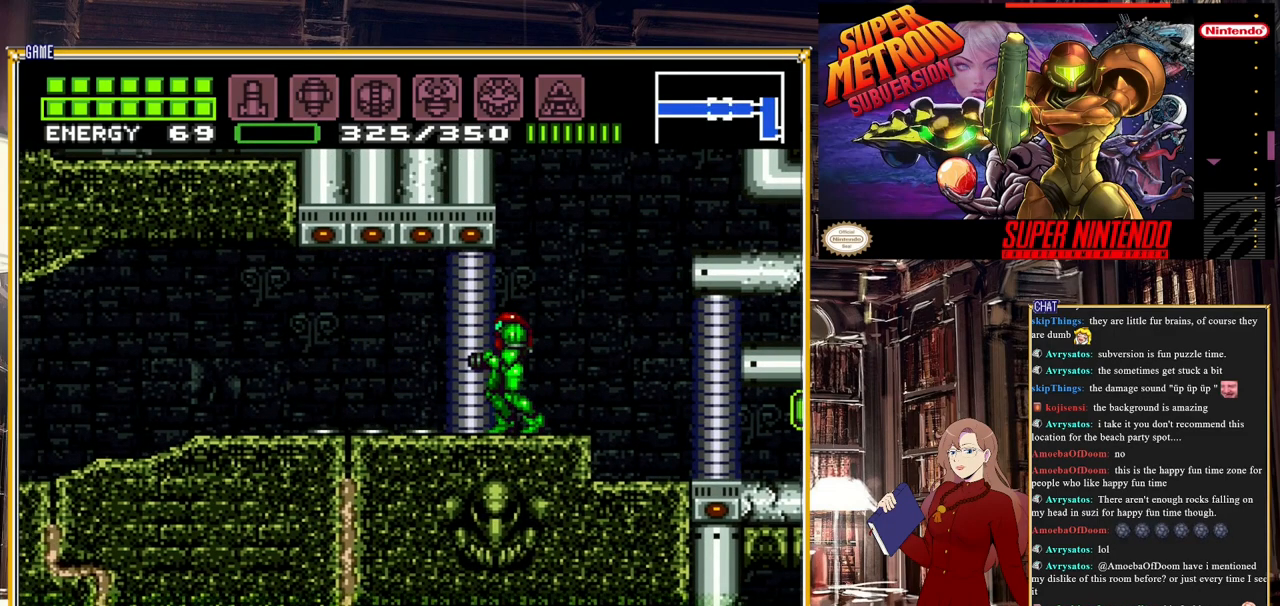
{"buttons": [], "events": [[150, "DPAD_LEFT", "up"], [217, "B", "up"]]}
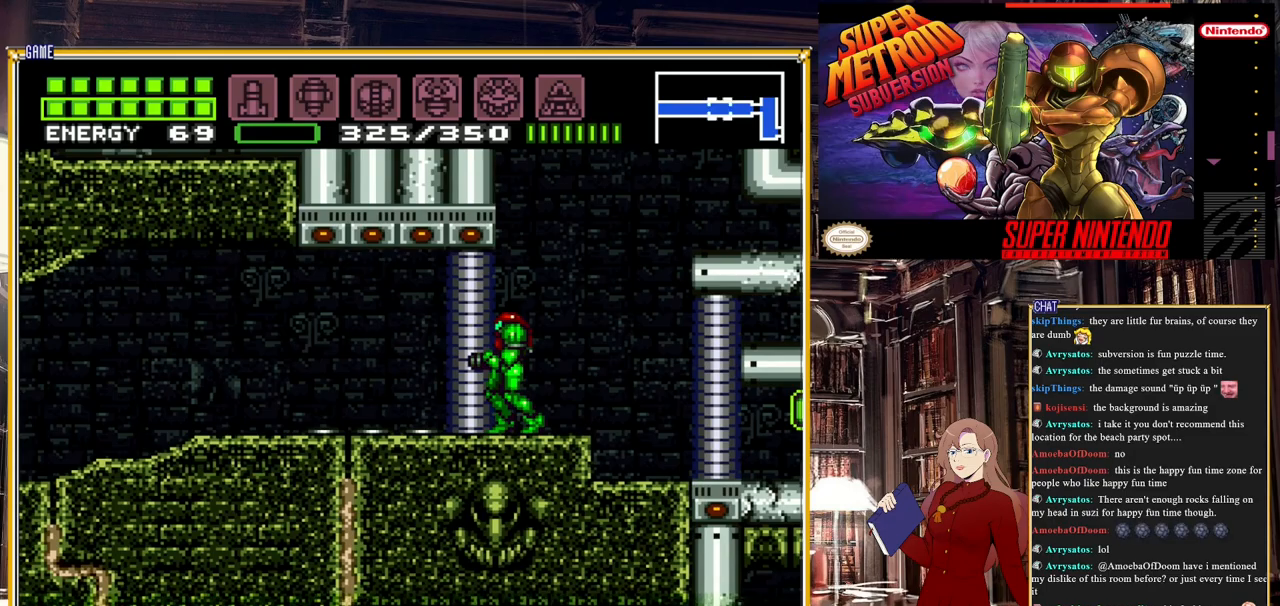
{"buttons": ["B", "DPAD_LEFT"], "events": [[200, "DPAD_LEFT", "down"], [317, "B", "down"]]}
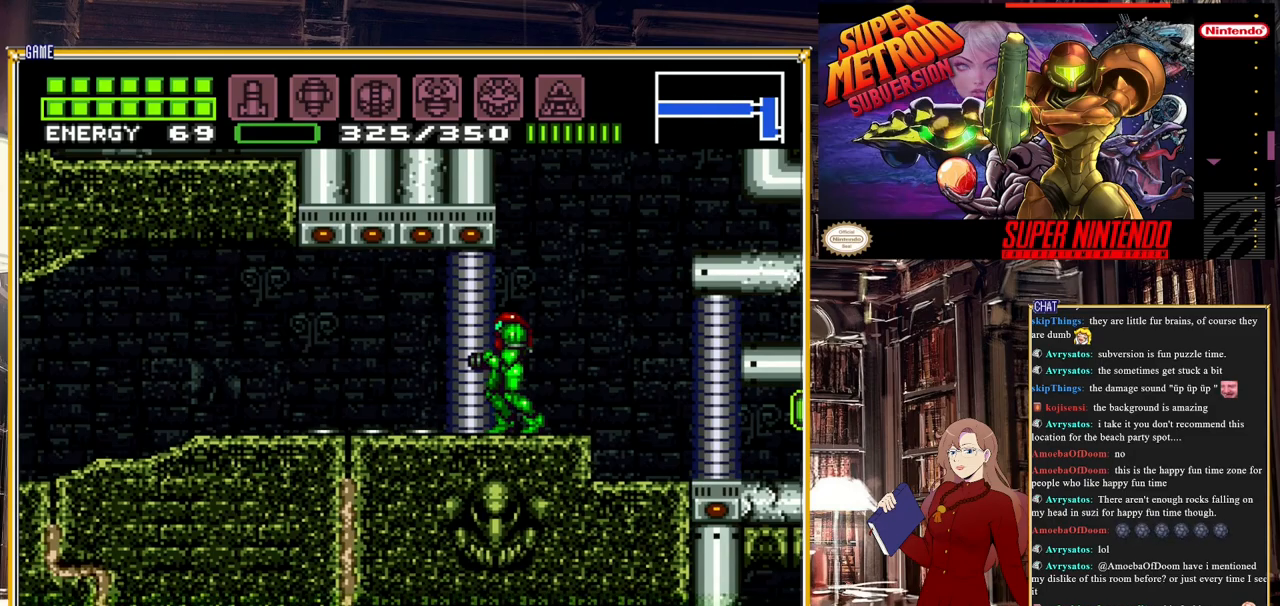
{"buttons": ["B", "L1", "DPAD_LEFT"], "events": [[83, "L1", "down"]]}
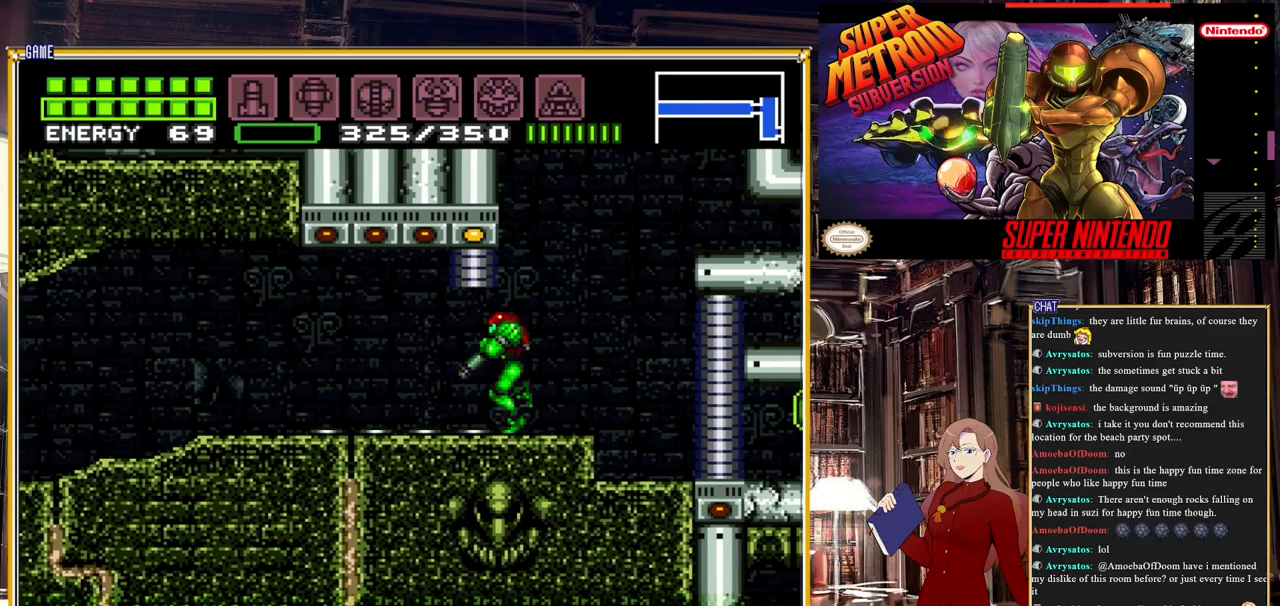
{"buttons": ["B", "L1", "DPAD_LEFT"], "events": []}